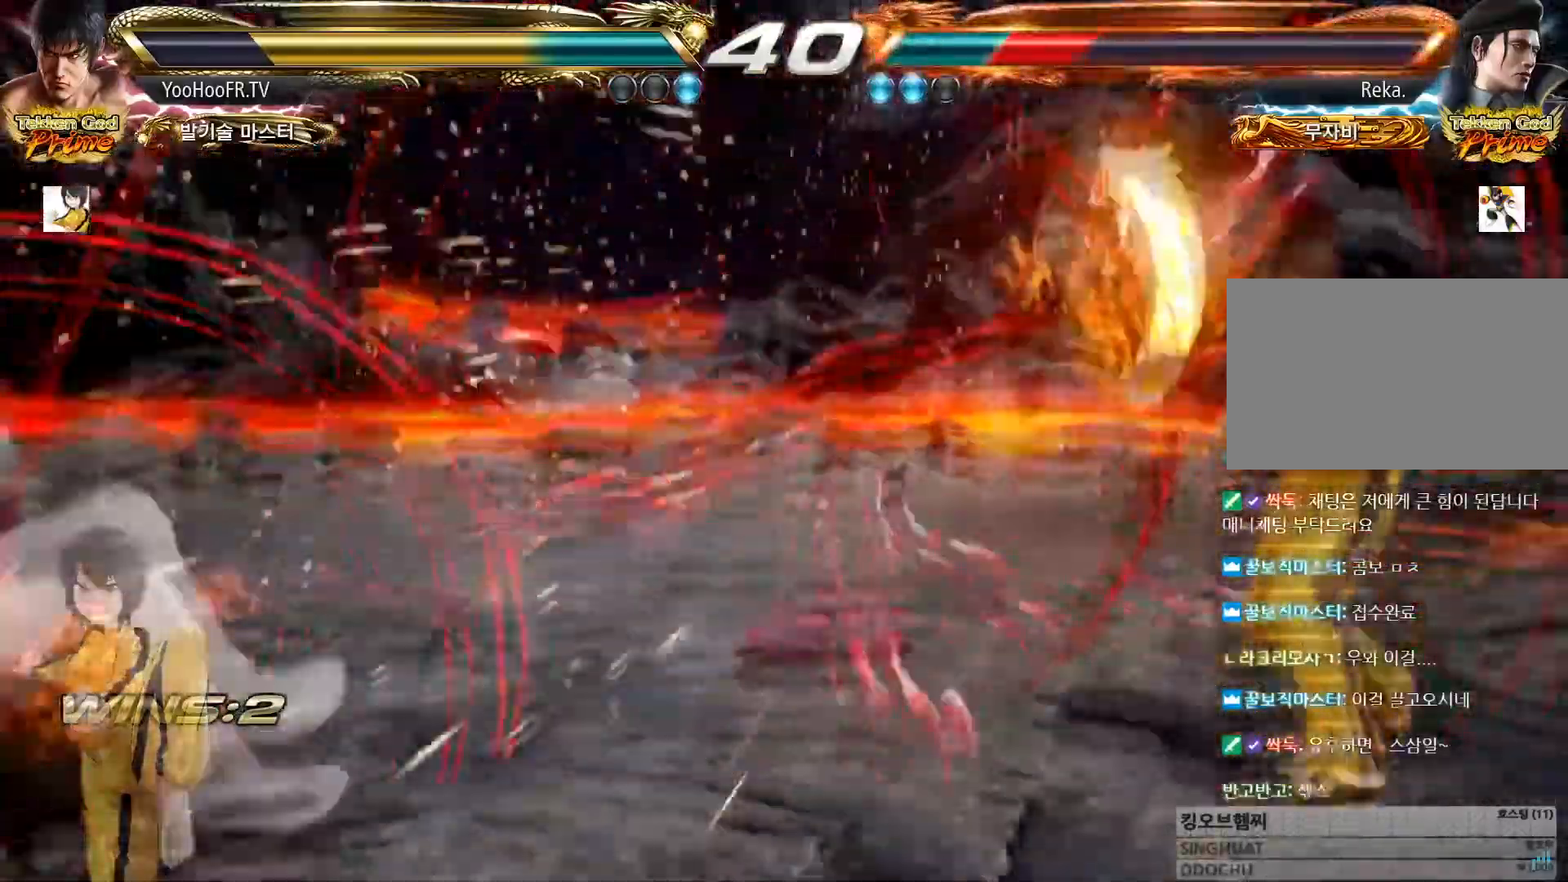
Gameplay with a controller (arcade stick); each line is a JSON object with the inputs held at the frame after it. "events" lists button and stick changes between this image and that frame as [ms after this image, input, new state], when the widget could be followed in between. Not read: L3 R3.
{"buttons": [], "left_stick": "center", "events": [[67, "left_stick", "left"], [134, "left_stick", "center"], [217, "left_stick", "left"], [384, "TRIANGLE", "up"], [400, "left_stick", "down"], [501, "left_stick", "center"]]}
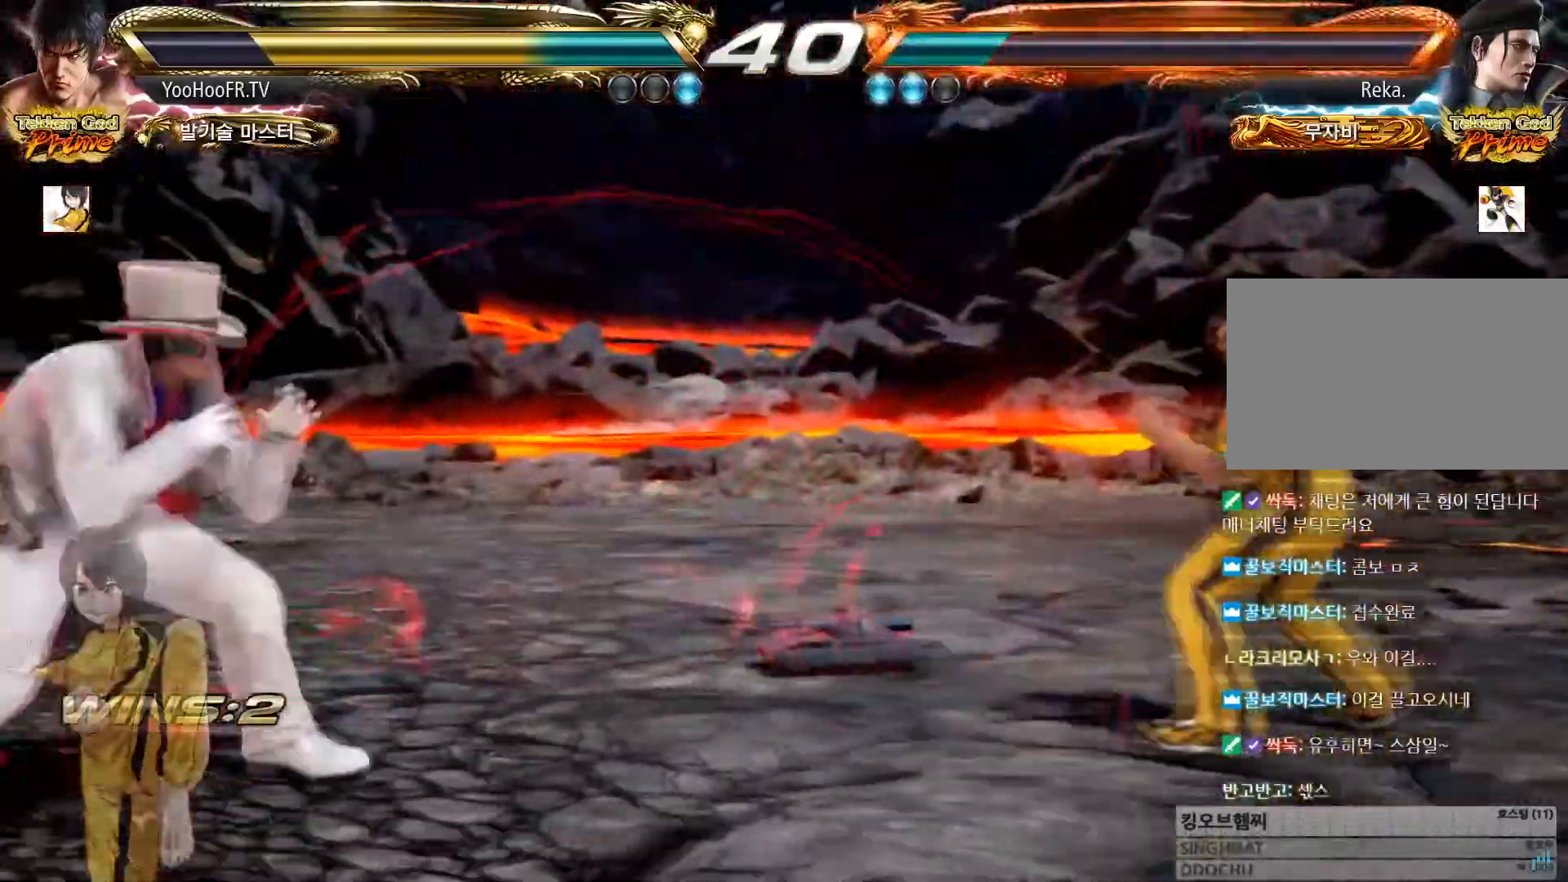
{"buttons": [], "left_stick": "center", "events": [[317, "left_stick", "down"], [383, "left_stick", "center"]]}
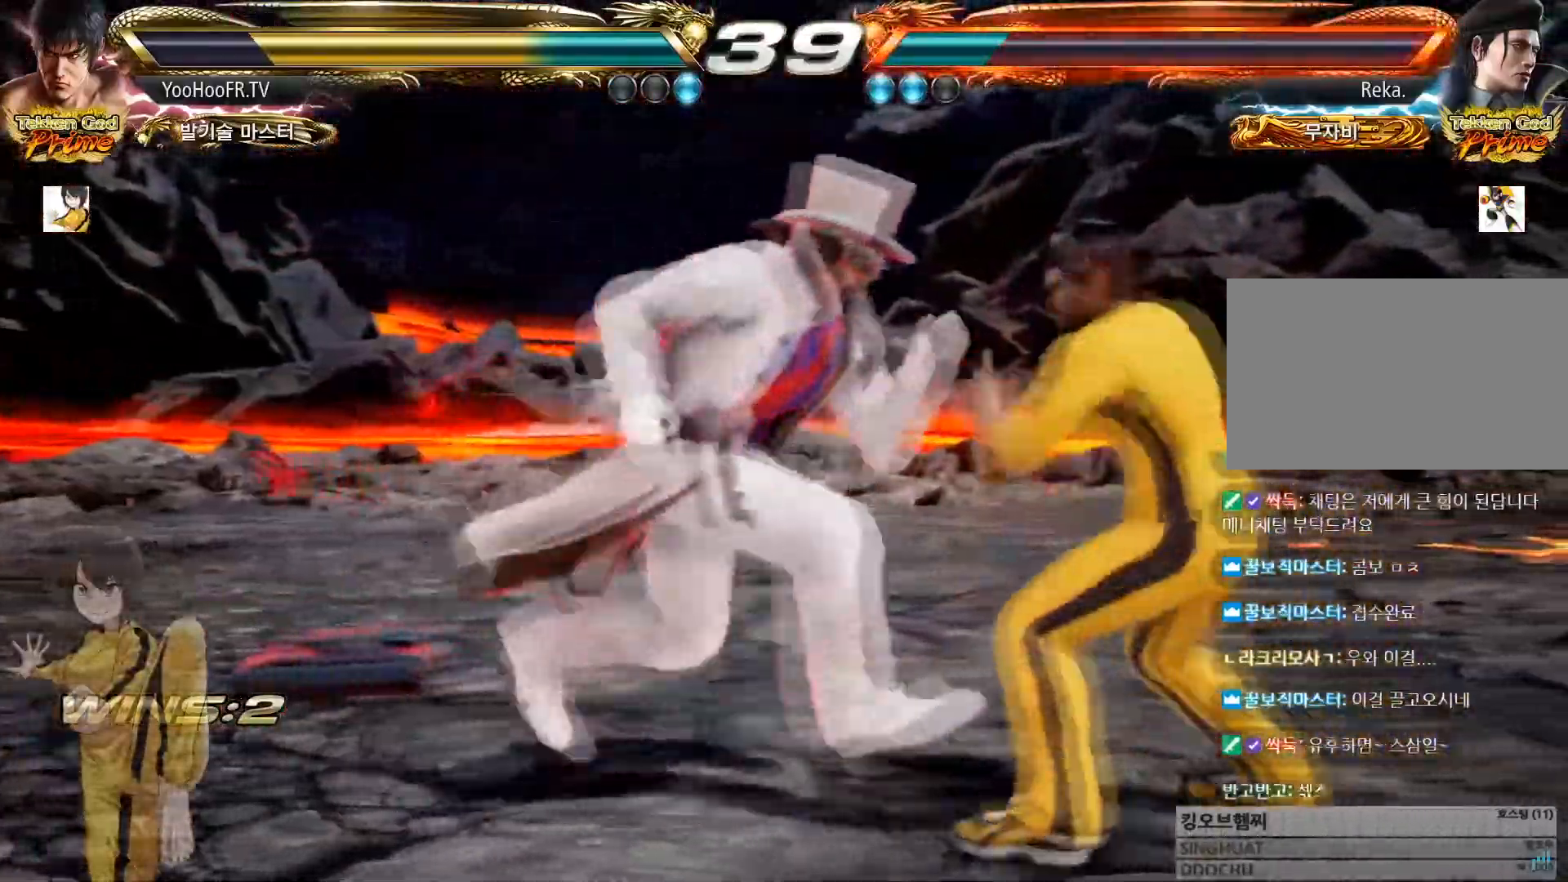
{"buttons": [], "left_stick": "right", "events": [[83, "left_stick", "right"], [134, "left_stick", "center"], [200, "left_stick", "right"]]}
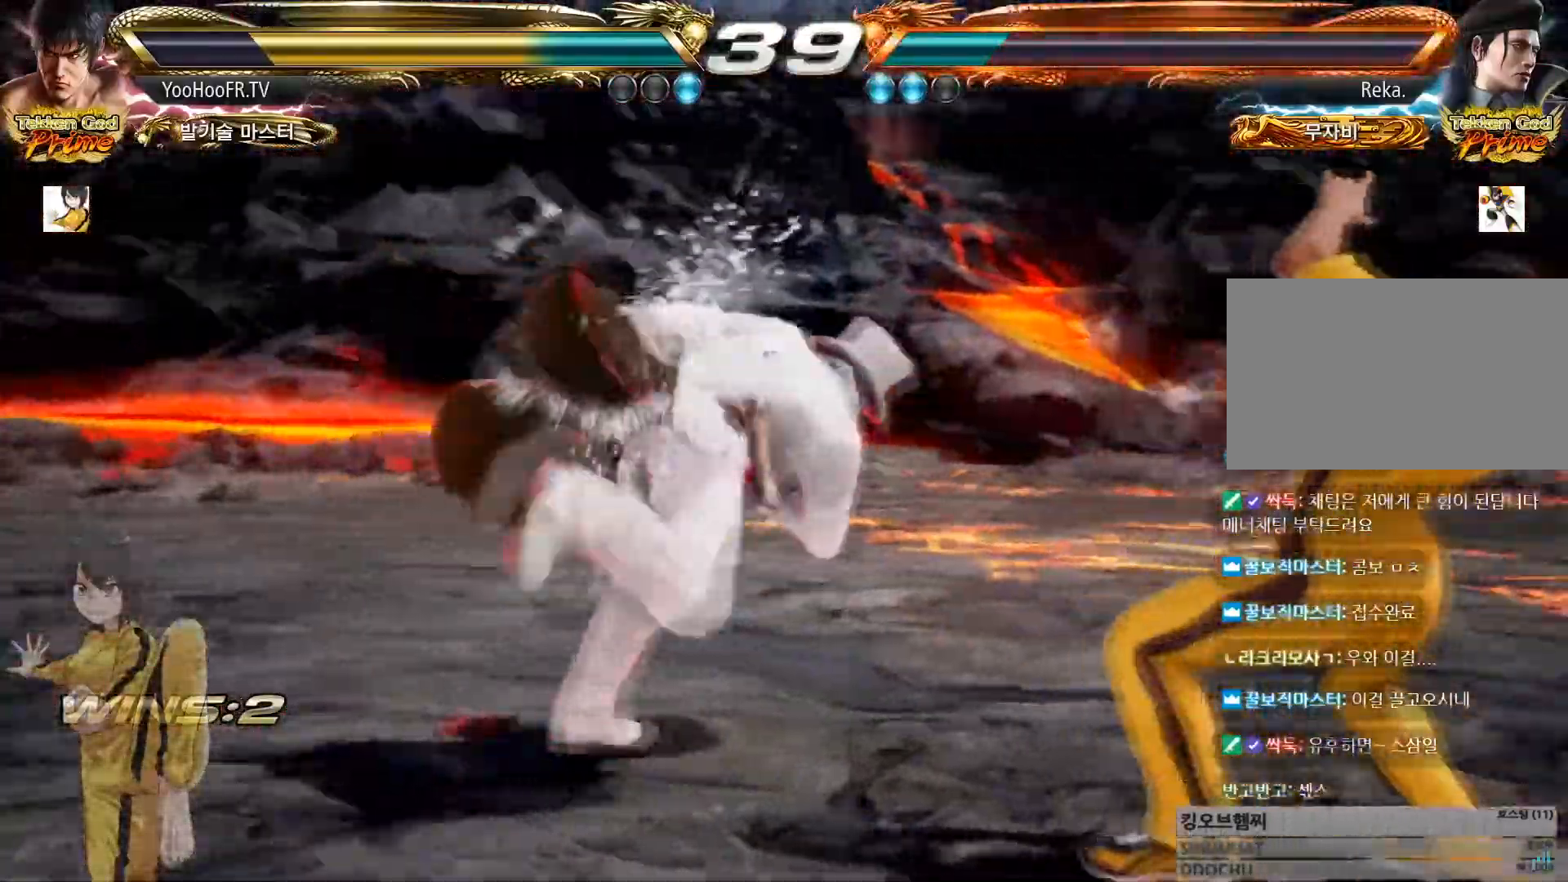
{"buttons": [], "left_stick": "center"}
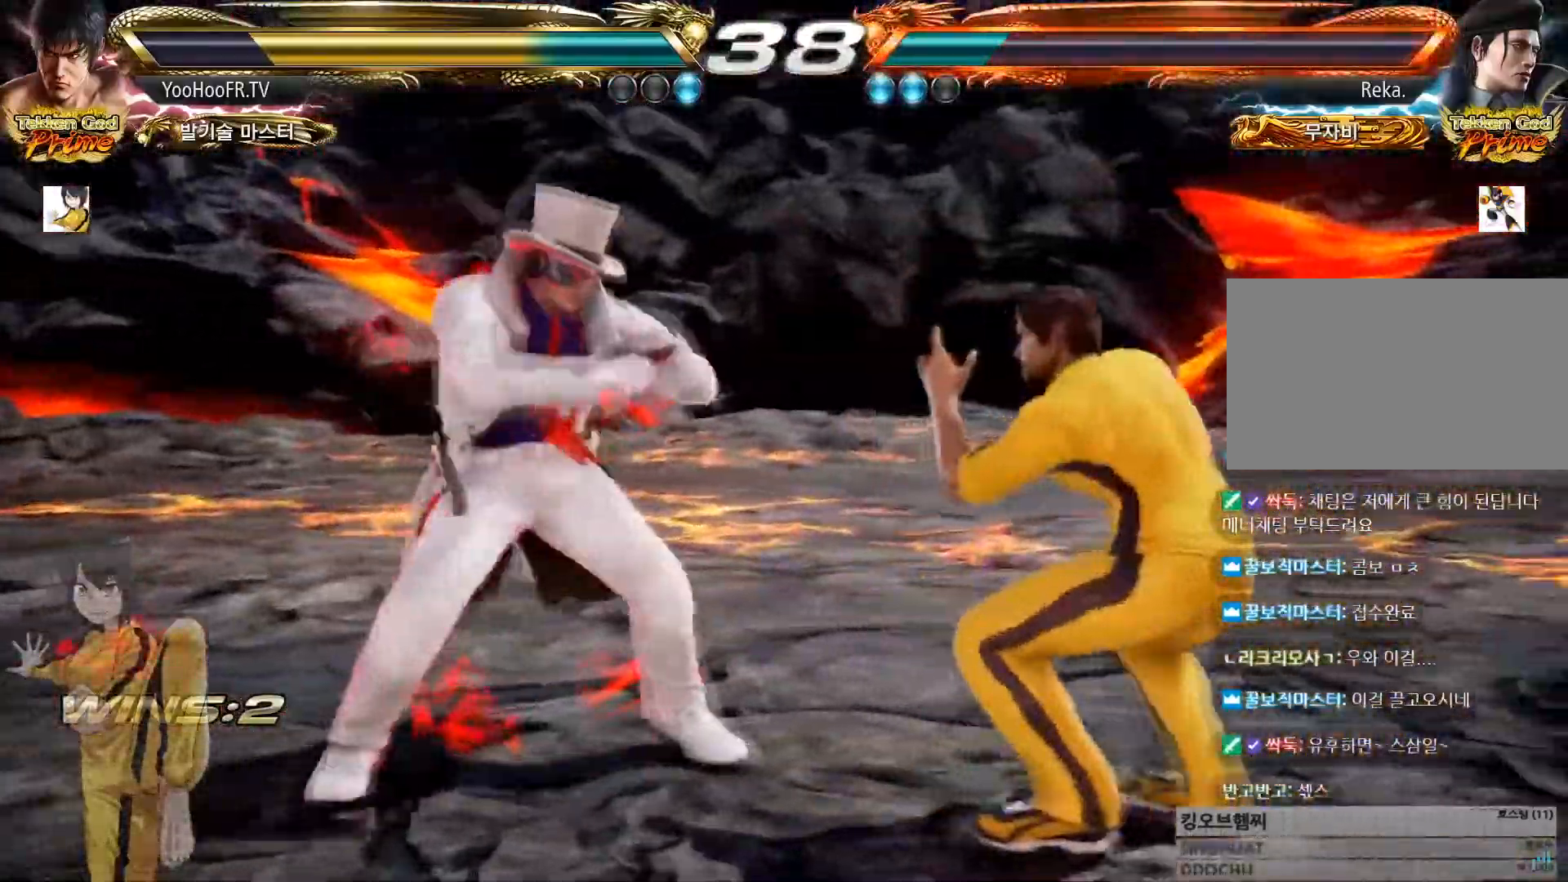
{"buttons": [], "left_stick": "right"}
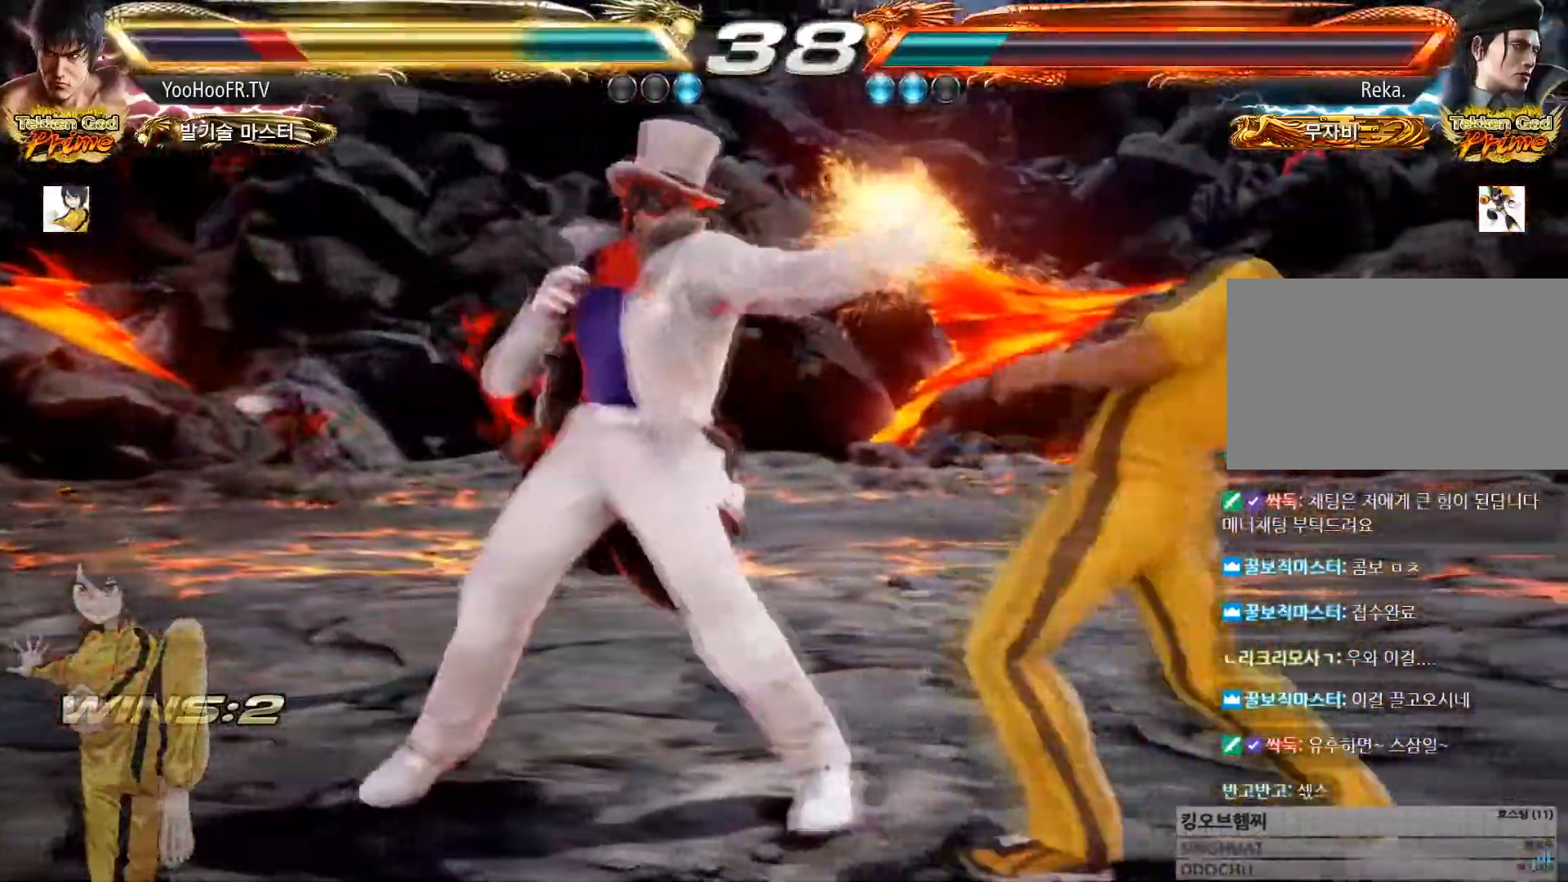
{"buttons": [], "left_stick": "right", "events": []}